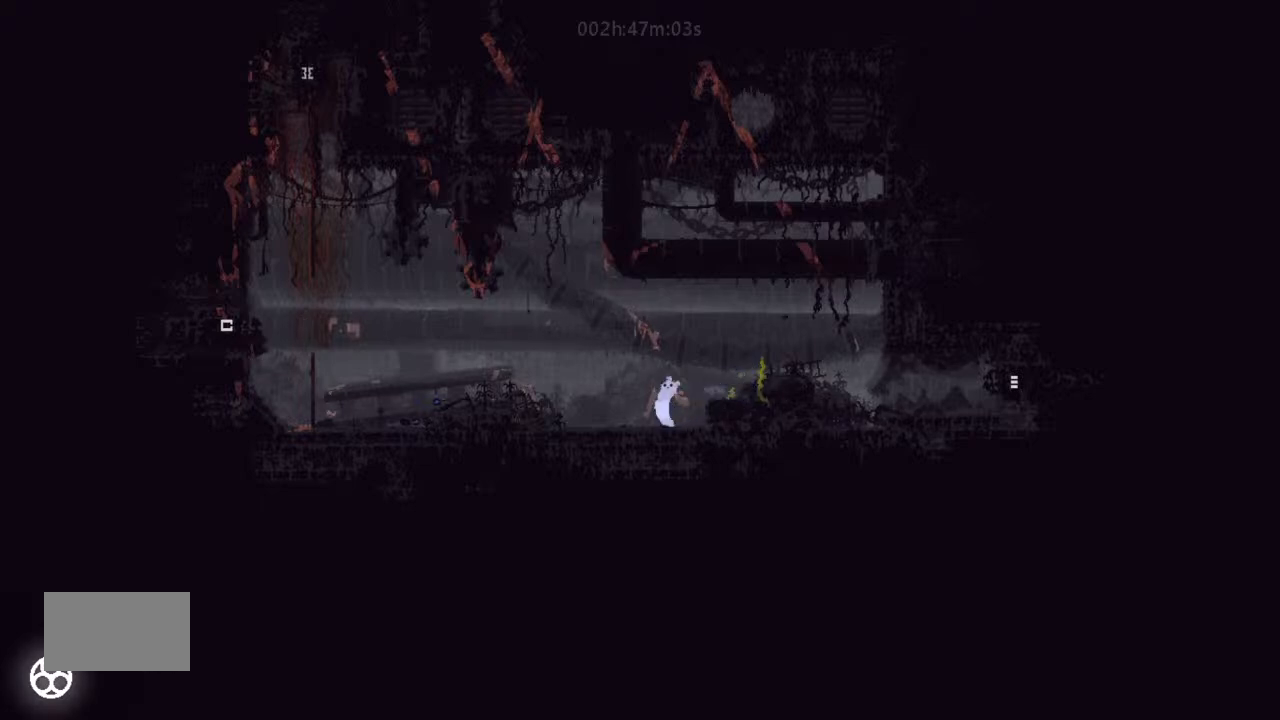
Gameplay with keyboard and mouse; each line is a JSON object with the keys held at the frame after it. "events" lists presses ("down") and releases ("up") of "down", "g", "j", "left", "right", "t" and "up" between this image and that frame as [ms after this image, input, new state], when the widget could be followed in between. No other keys are recorded. Mouse buttons are not recorded. Not read: mouse_move.
{"keys": ["down", "left"], "events": [[66, "j", "up"], [100, "left", "down"], [100, "right", "up"], [133, "down", "down"]]}
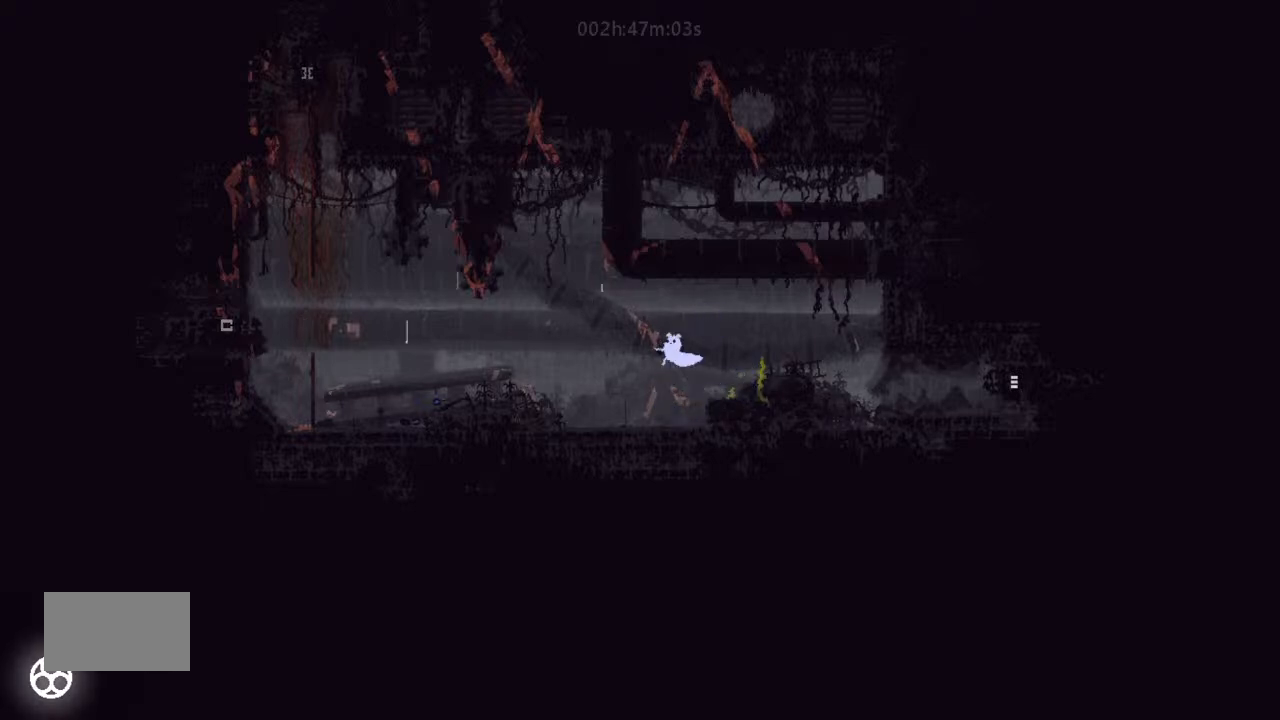
{"keys": ["down", "left"], "events": []}
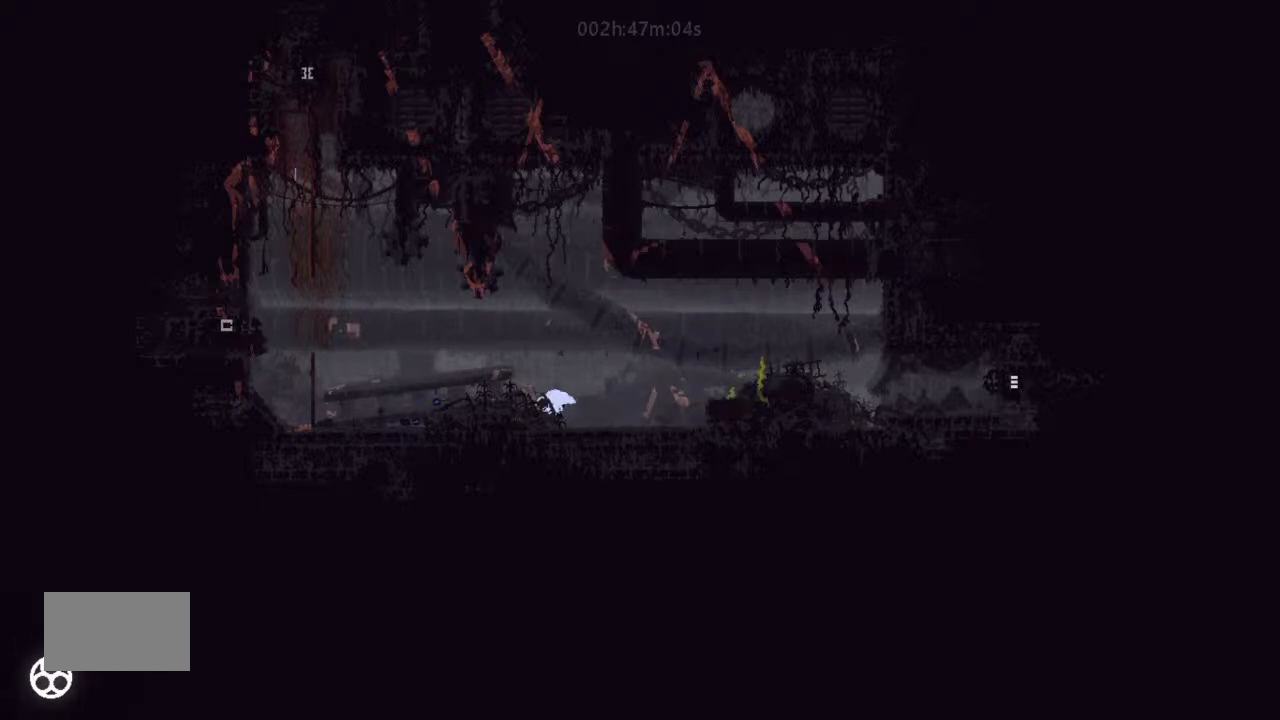
{"keys": ["down", "j", "left"], "events": [[266, "j", "down"]]}
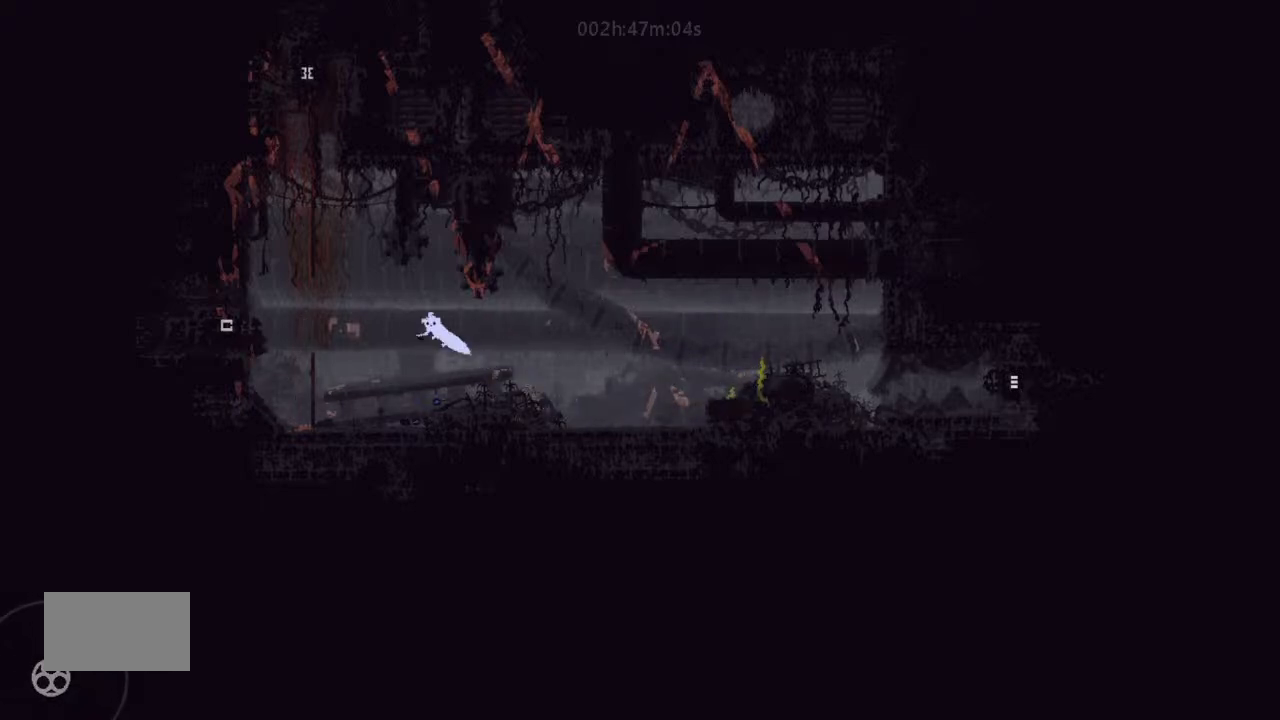
{"keys": ["left"], "events": [[366, "down", "up"], [366, "j", "up"]]}
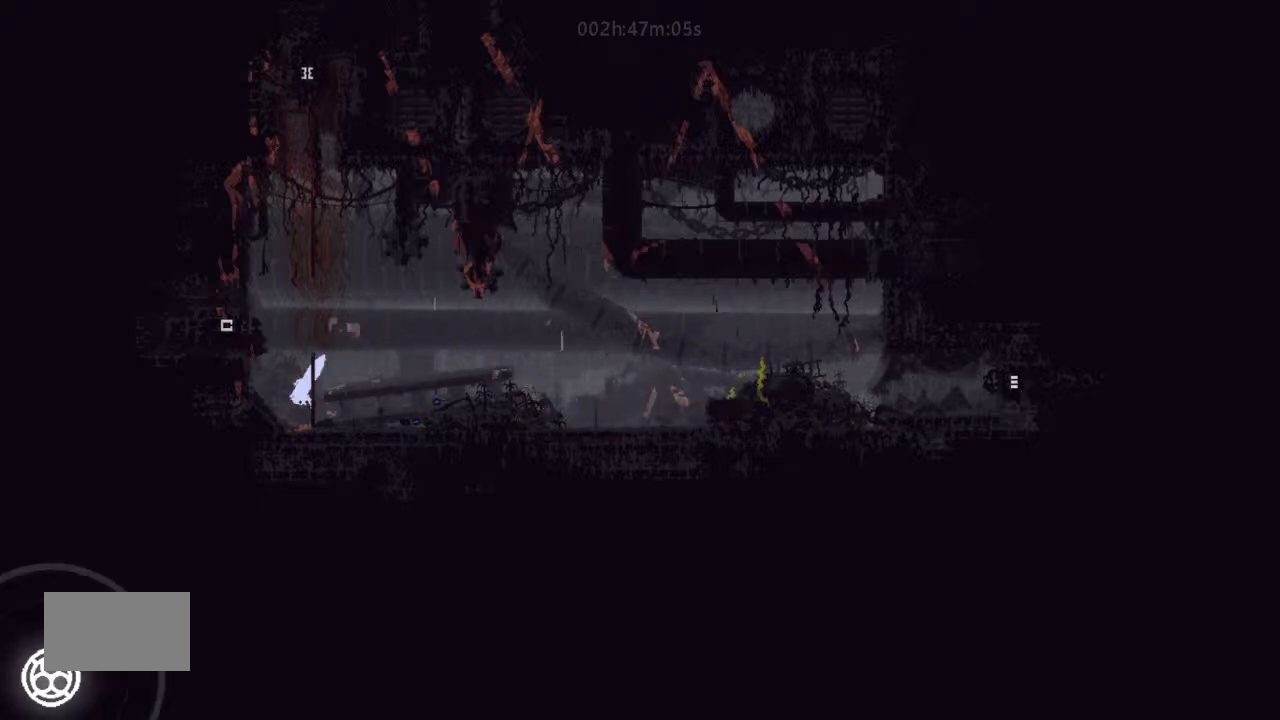
{"keys": ["j", "left"], "events": [[66, "up", "down"], [133, "up", "up"], [266, "up", "down"], [300, "up", "up"], [433, "j", "down"]]}
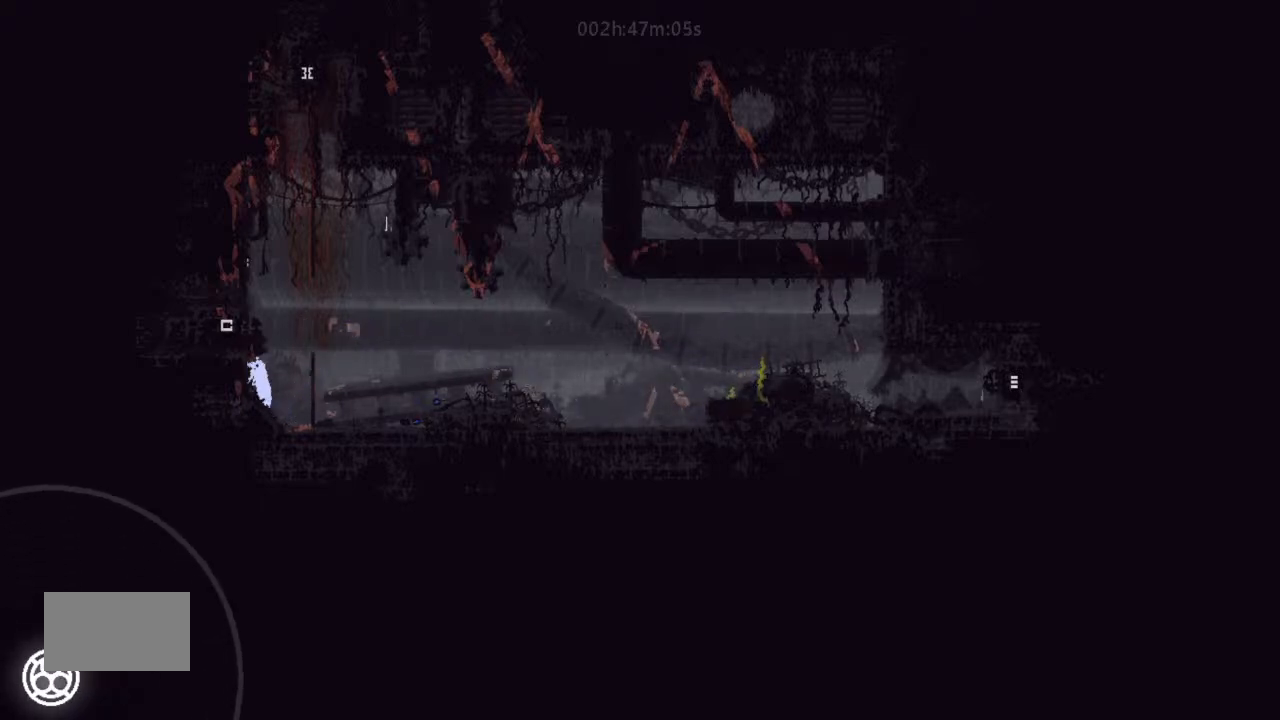
{"keys": ["right"], "events": [[266, "j", "up"], [366, "left", "up"], [433, "right", "down"]]}
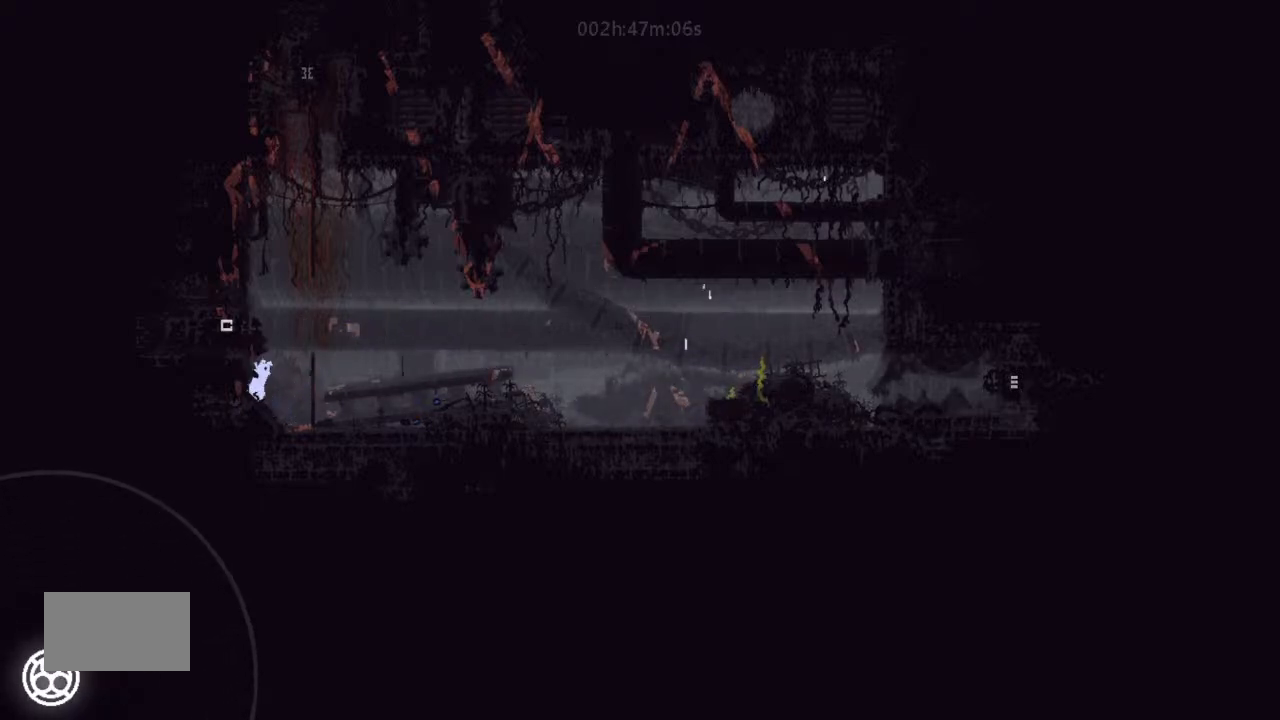
{"keys": ["j", "left"], "events": [[66, "right", "up"], [66, "up", "down"], [133, "j", "down"], [233, "left", "down"], [266, "up", "up"]]}
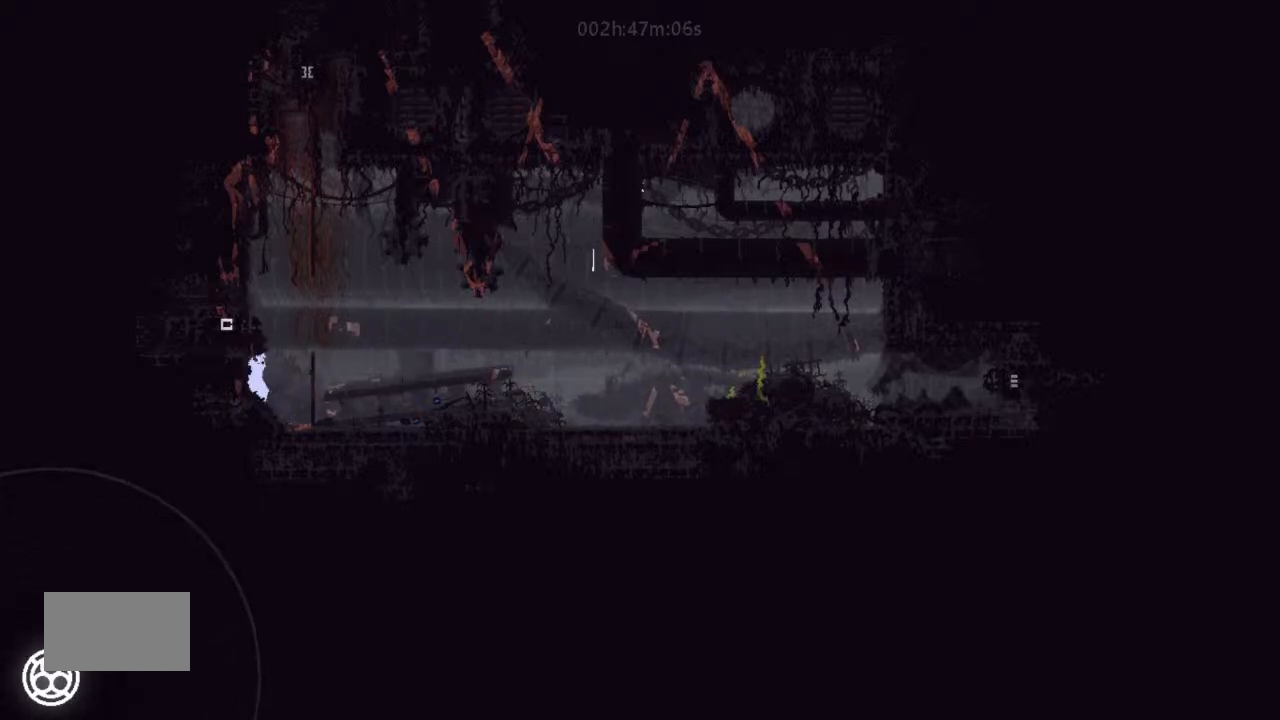
{"keys": [], "events": [[33, "j", "up"], [33, "left", "up"], [100, "right", "down"], [266, "right", "up"]]}
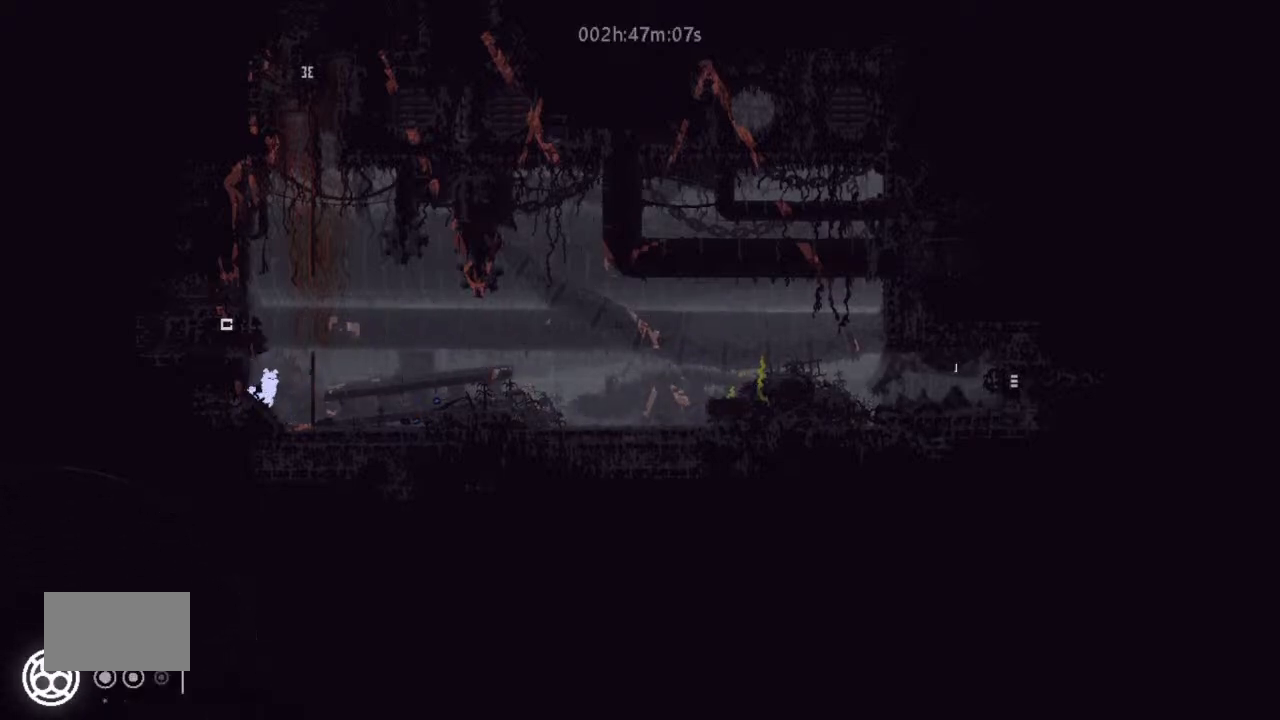
{"keys": [], "events": []}
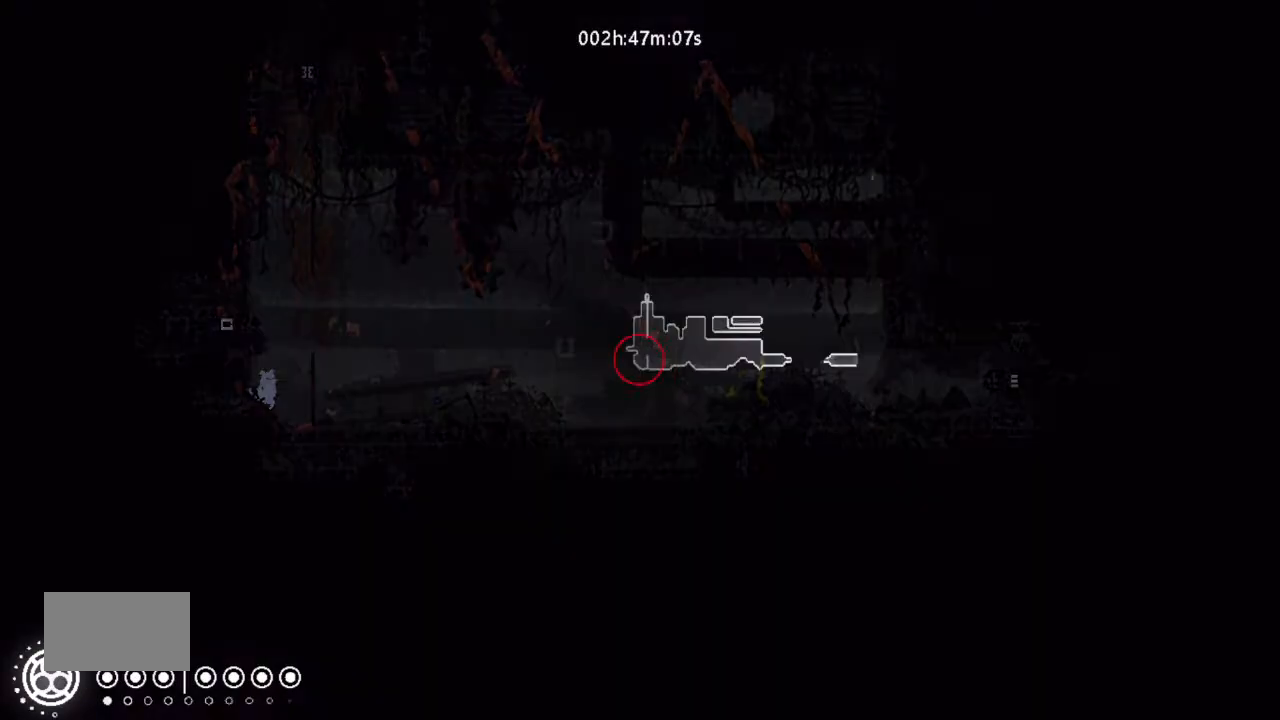
{"keys": ["up"], "events": [[100, "right", "down"], [233, "j", "down"], [266, "up", "down"], [366, "j", "up"], [400, "right", "up"]]}
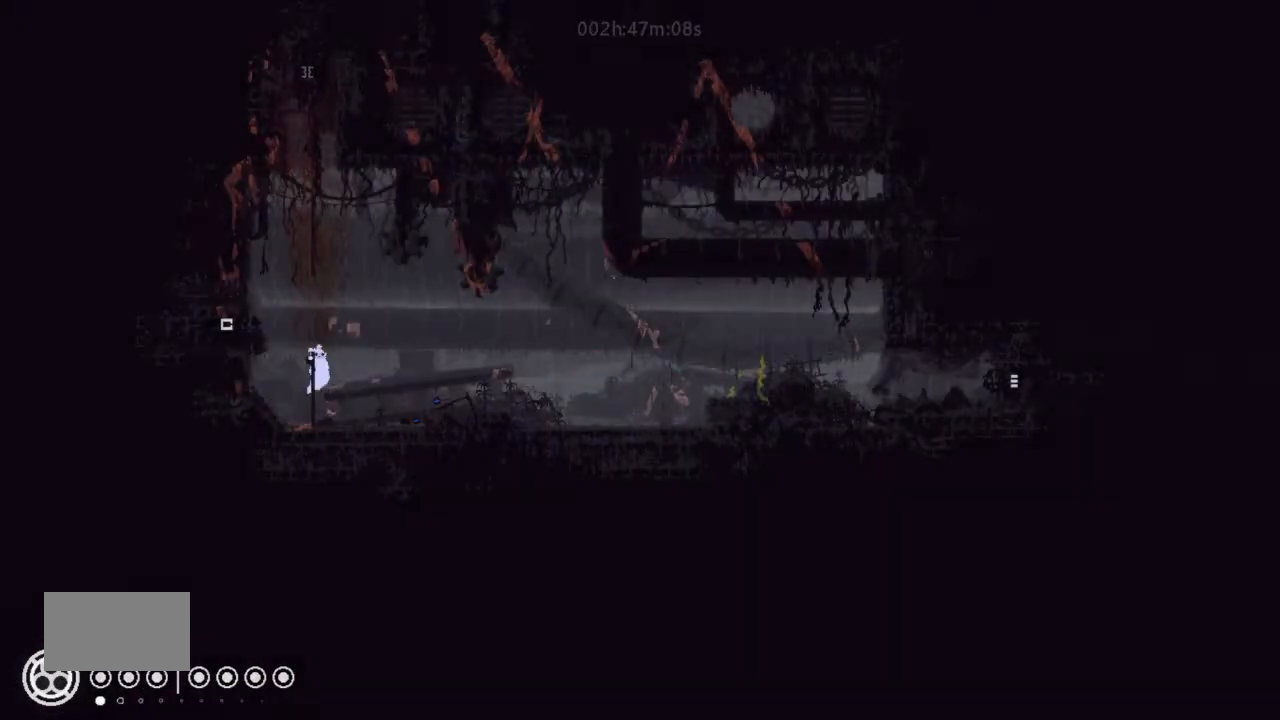
{"keys": ["j", "up"], "events": [[266, "j", "down"]]}
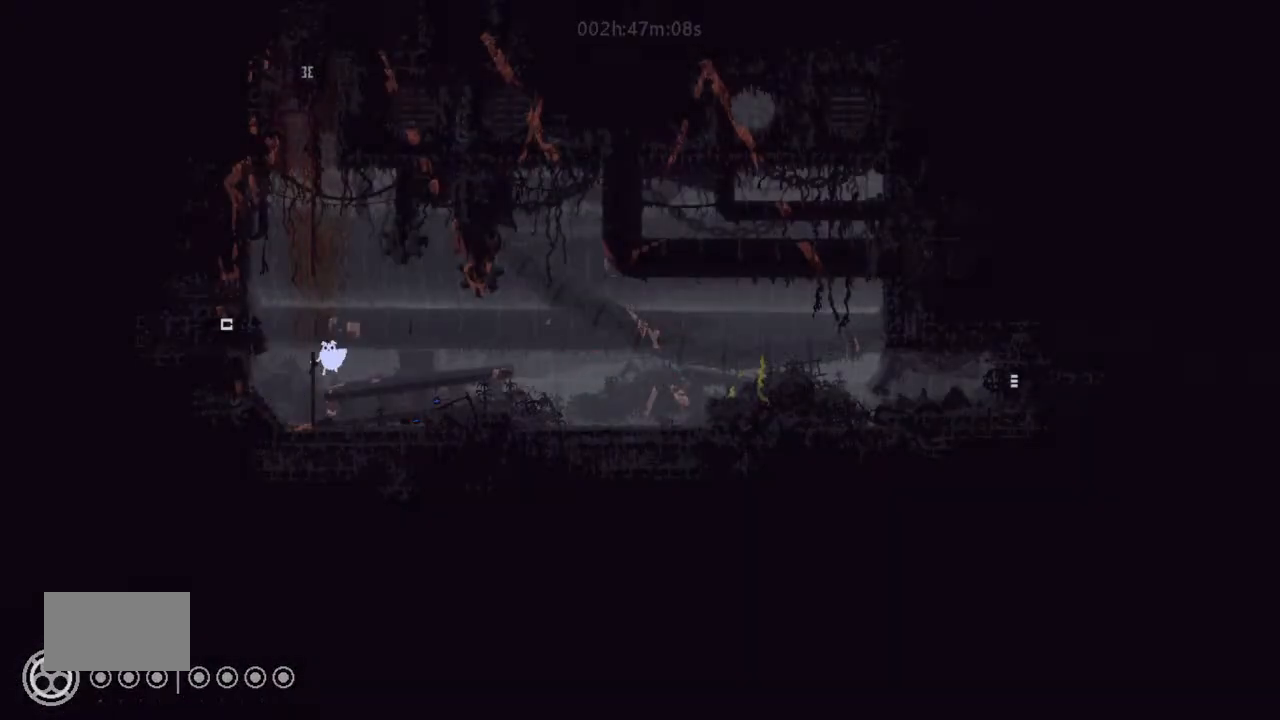
{"keys": ["left", "up"], "events": [[33, "left", "down"], [100, "j", "up"], [200, "left", "up"], [433, "left", "down"]]}
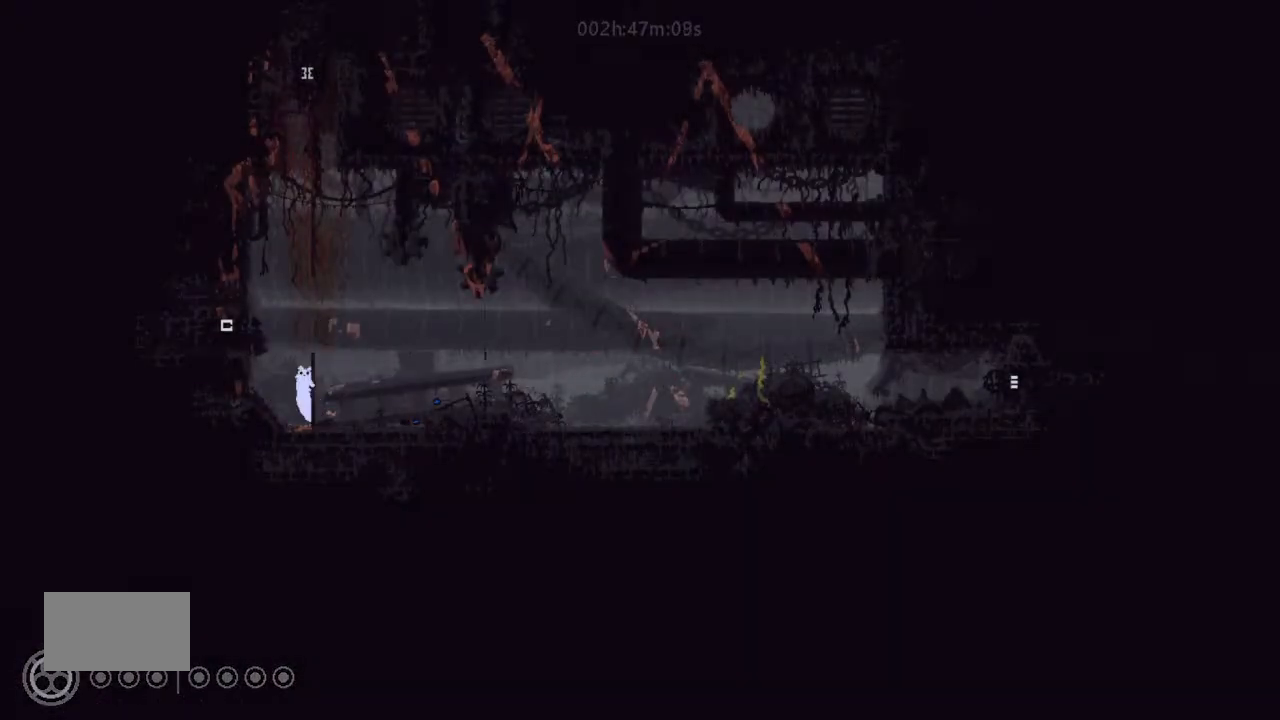
{"keys": ["right"], "events": [[33, "j", "down"], [66, "up", "up"], [266, "j", "up"], [433, "left", "up"], [433, "right", "down"]]}
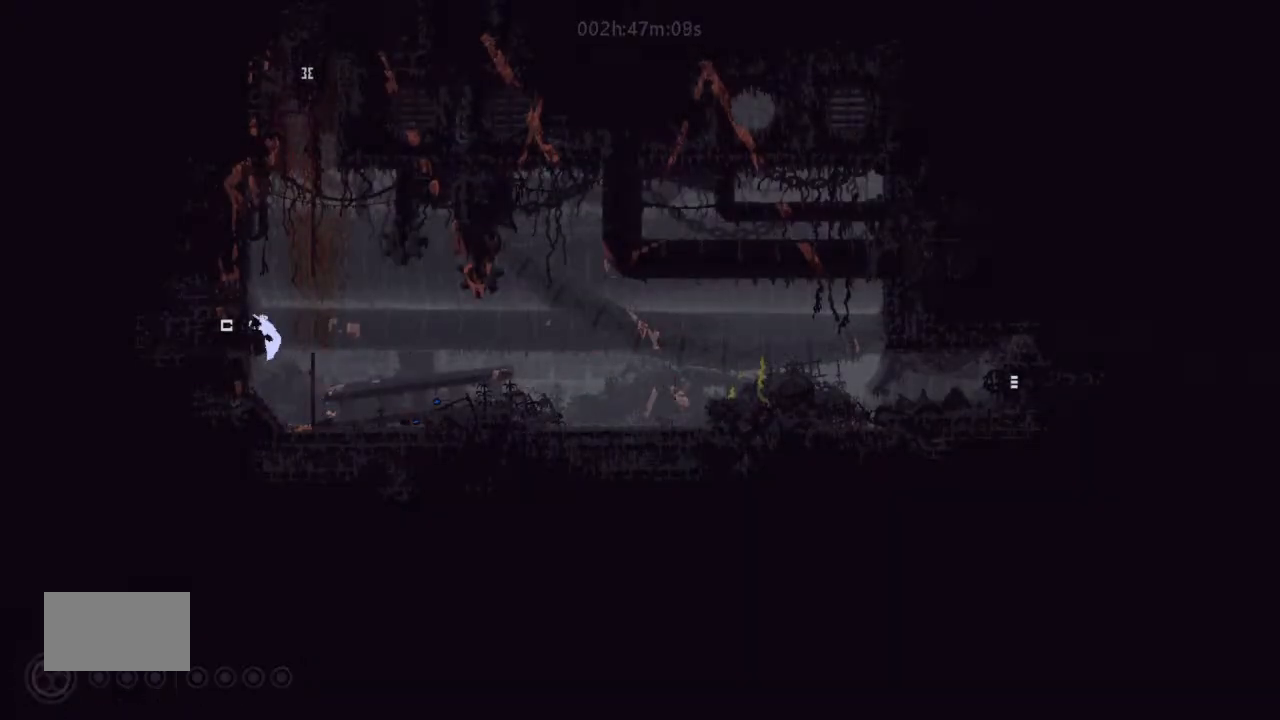
{"keys": ["up"], "events": [[200, "up", "down"], [300, "right", "up"]]}
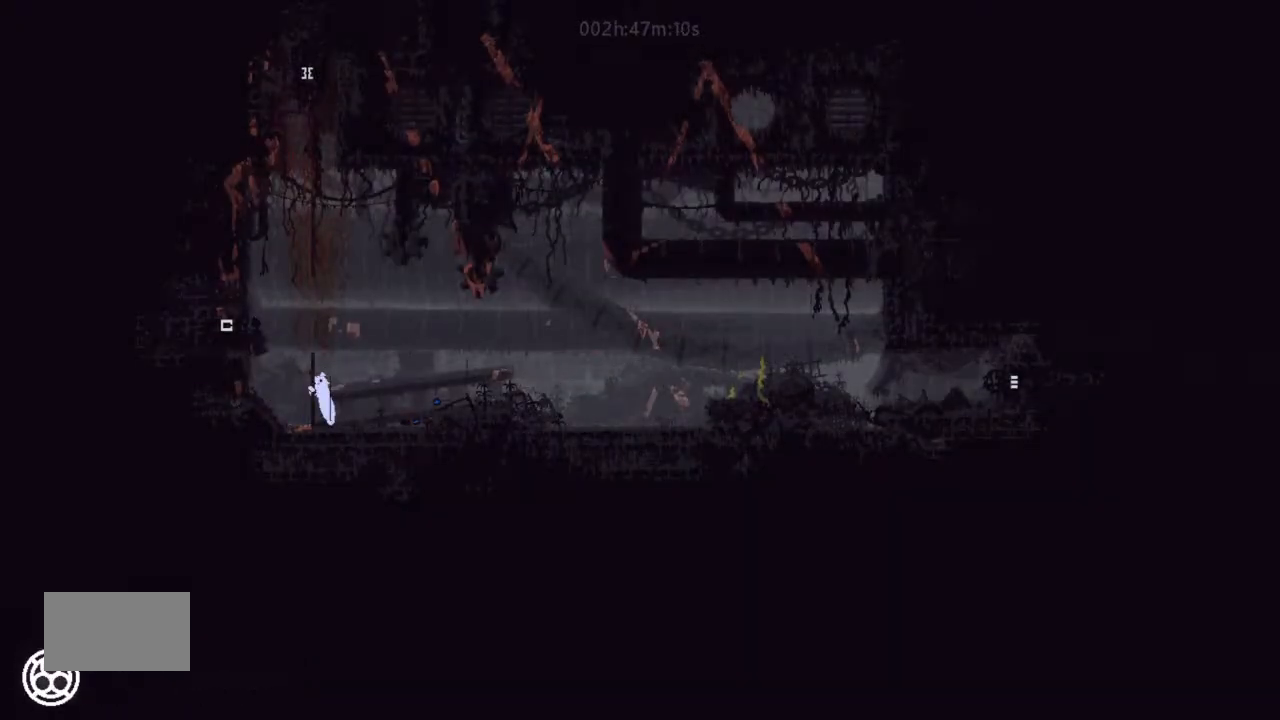
{"keys": ["j", "up"], "events": [[266, "j", "down"]]}
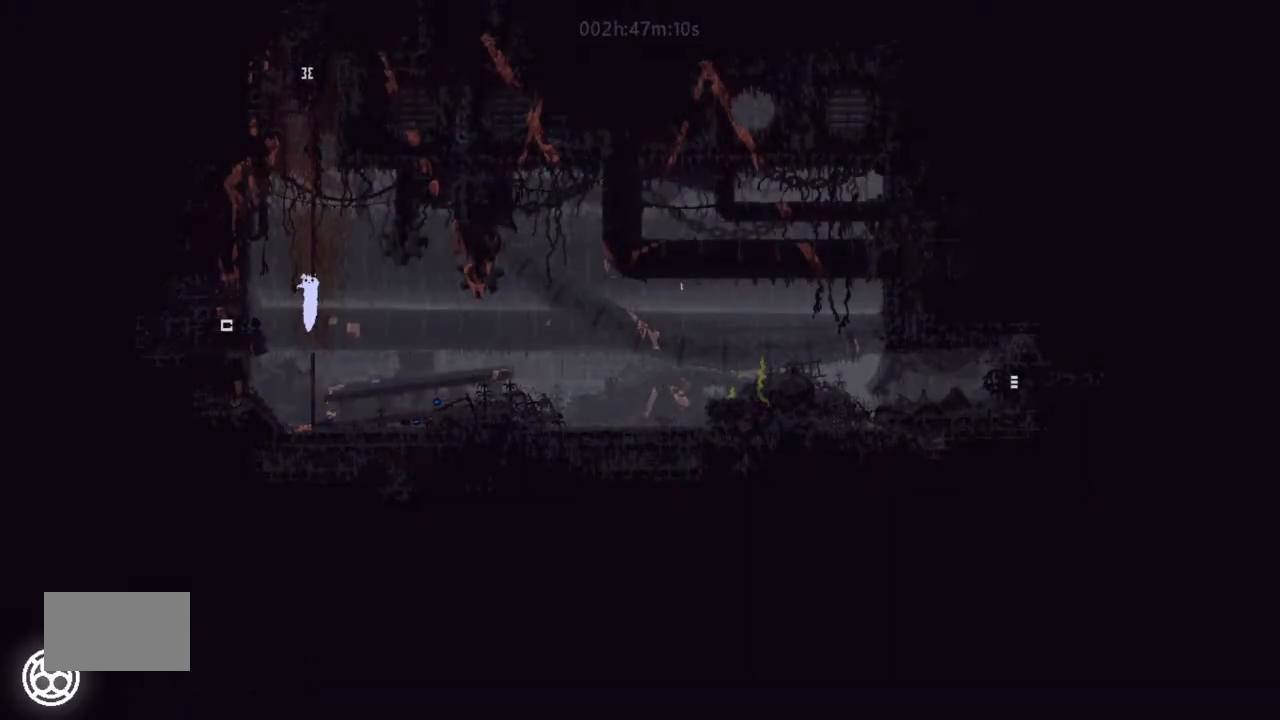
{"keys": ["up"], "events": [[133, "j", "up"], [300, "j", "down"], [433, "j", "up"]]}
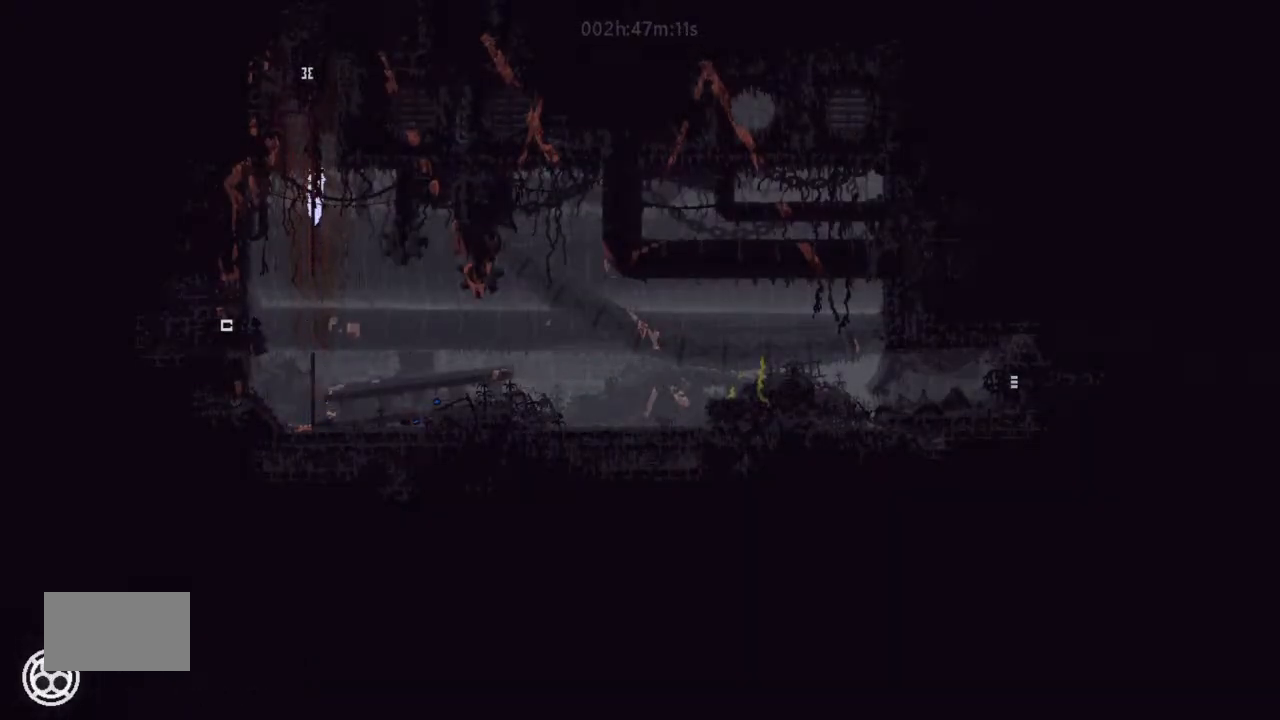
{"keys": ["up"], "events": [[66, "j", "down"], [66, "left", "down"], [133, "left", "up"], [200, "j", "up"], [266, "j", "down"], [466, "j", "up"]]}
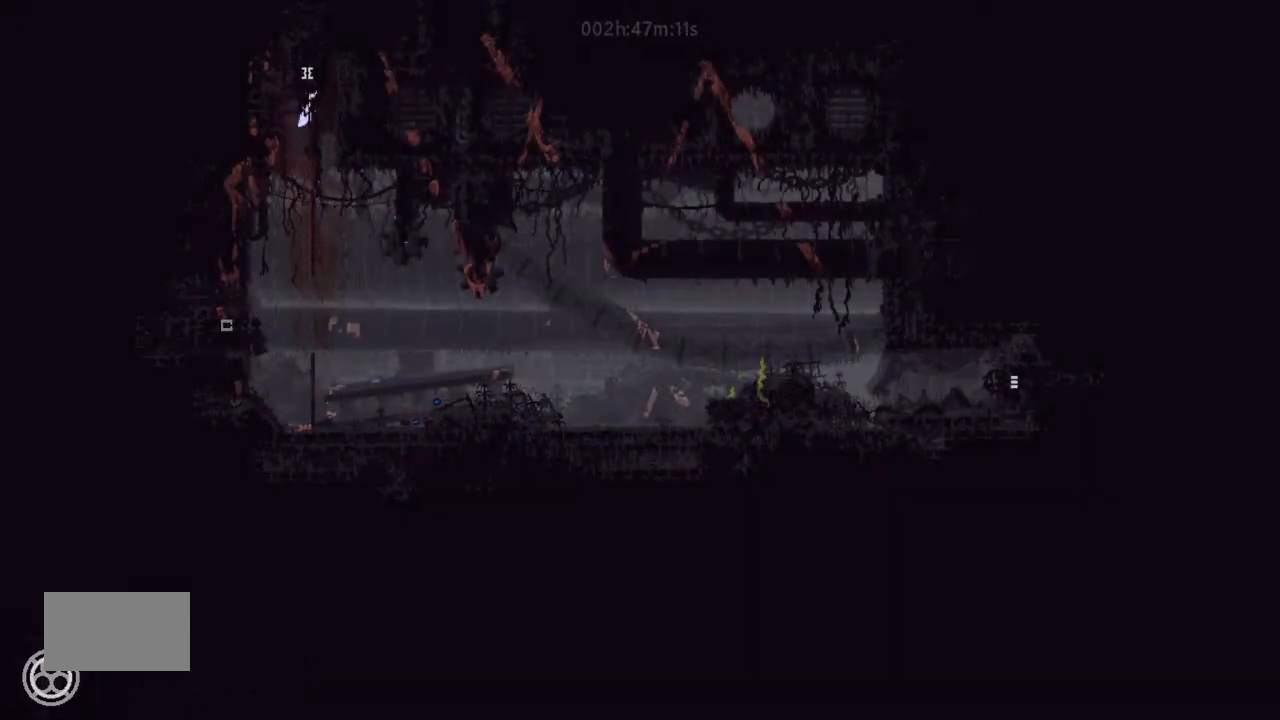
{"keys": ["up"], "events": []}
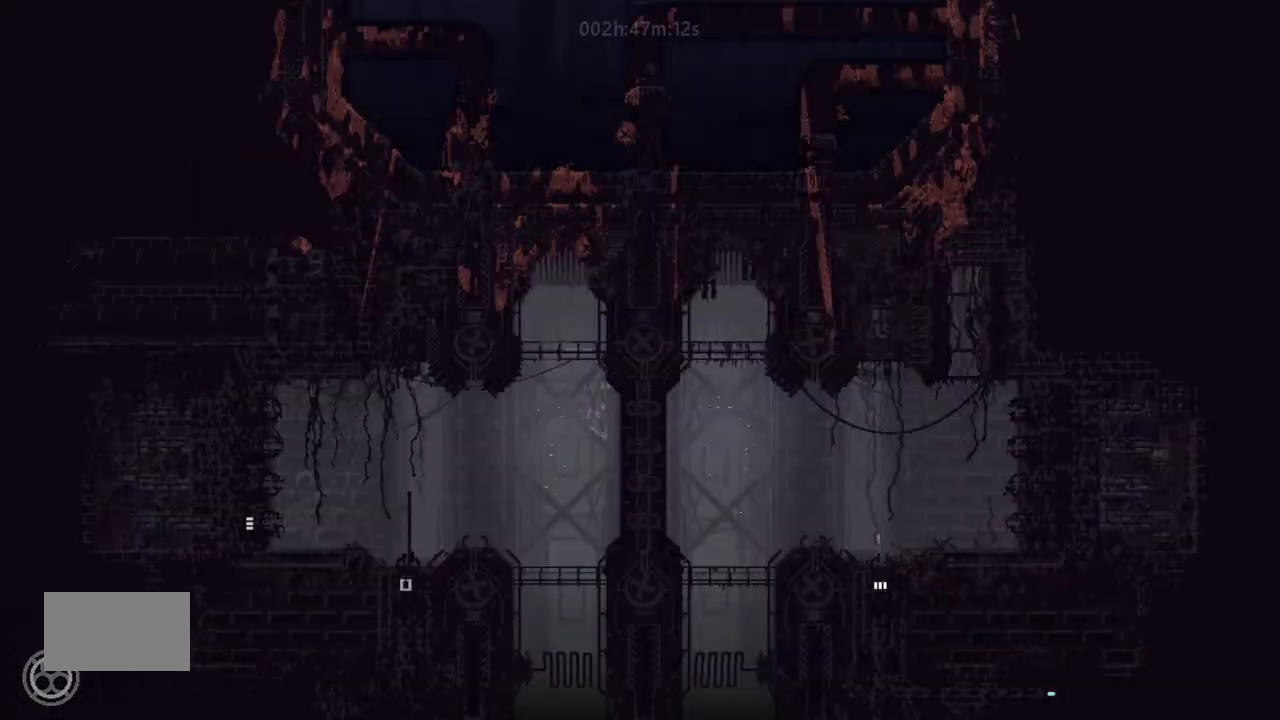
{"keys": ["up"], "events": []}
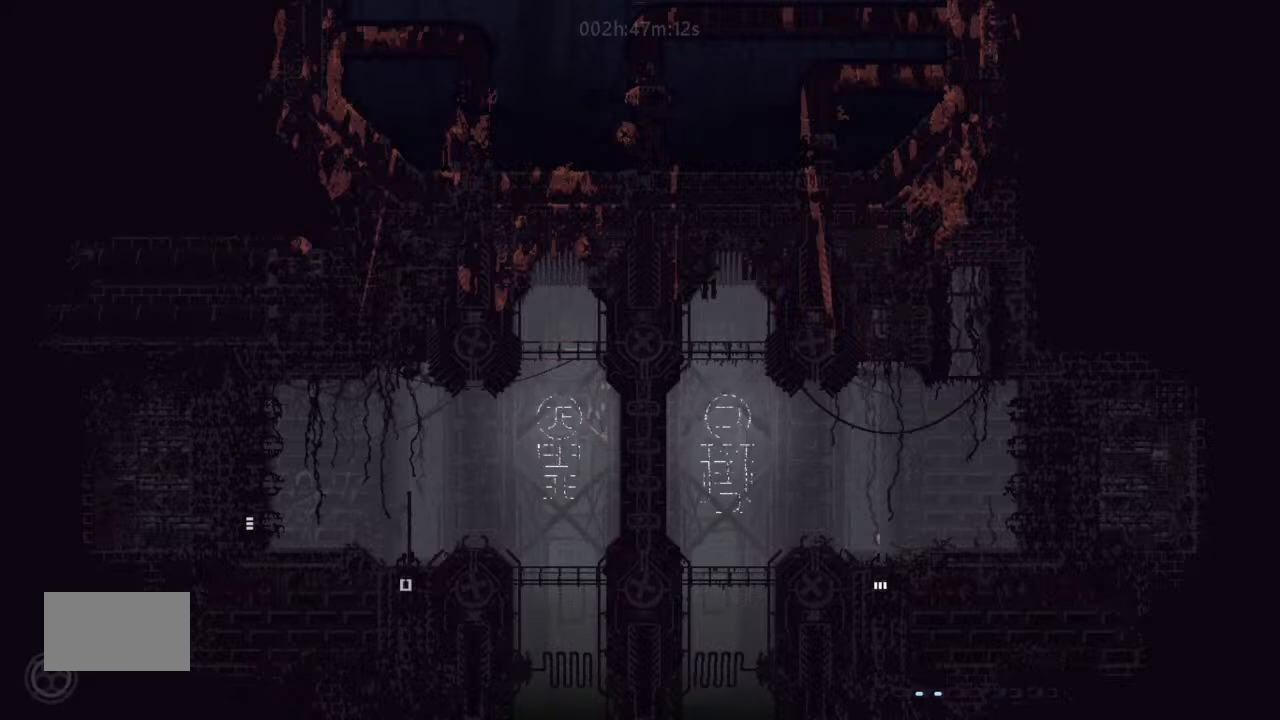
{"keys": ["up"], "events": []}
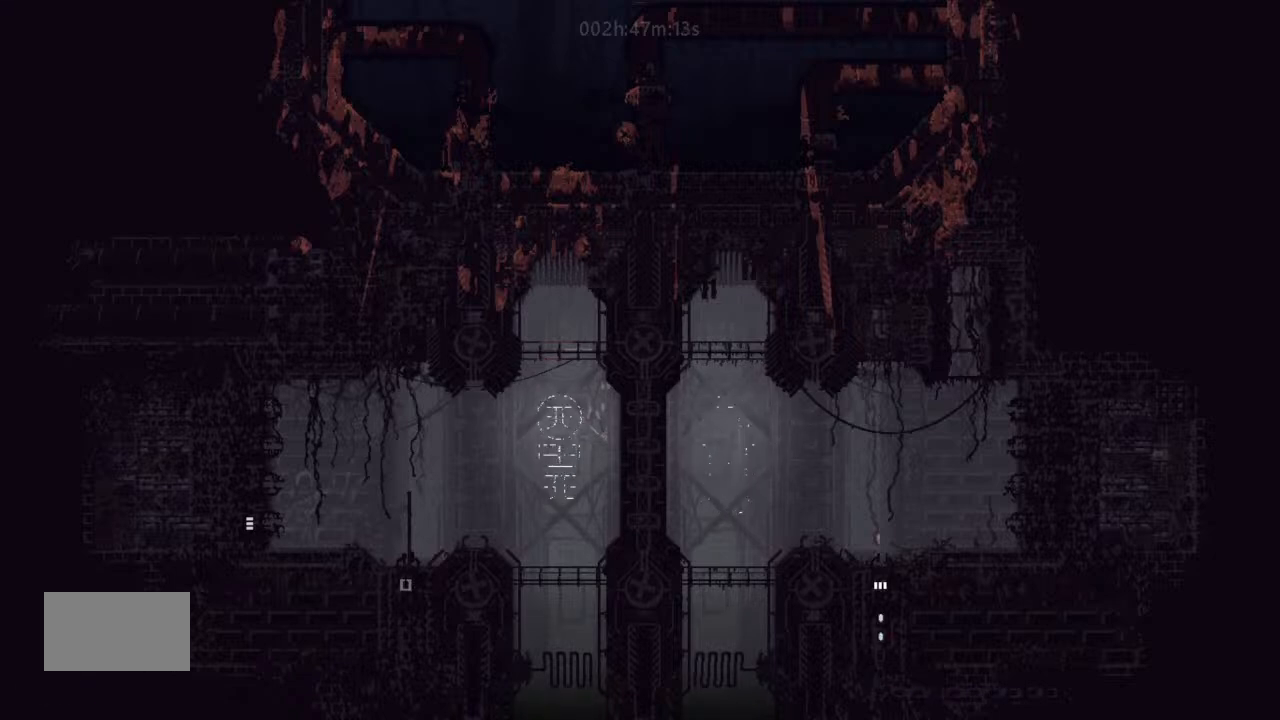
{"keys": ["left"], "events": [[66, "j", "down"], [100, "left", "down"], [133, "up", "up"], [200, "j", "up"], [266, "up", "down"], [300, "j", "down"], [400, "j", "up"], [400, "up", "up"]]}
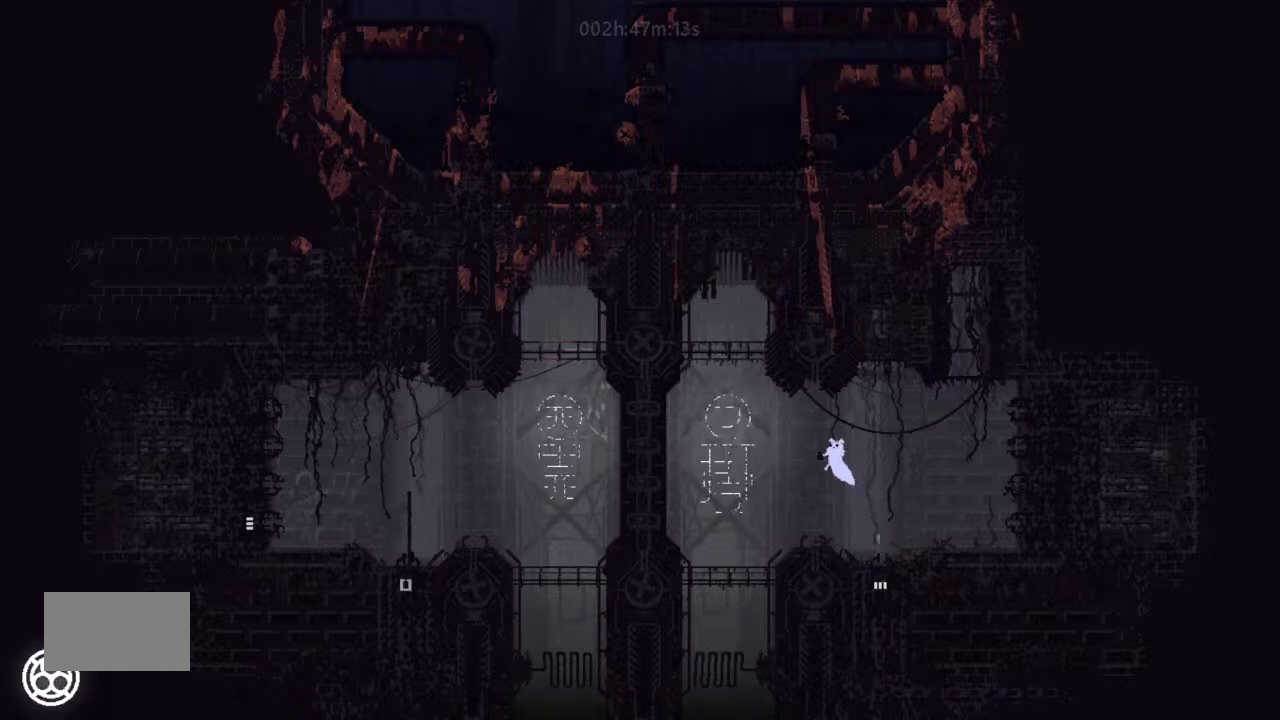
{"keys": [], "events": [[466, "left", "up"]]}
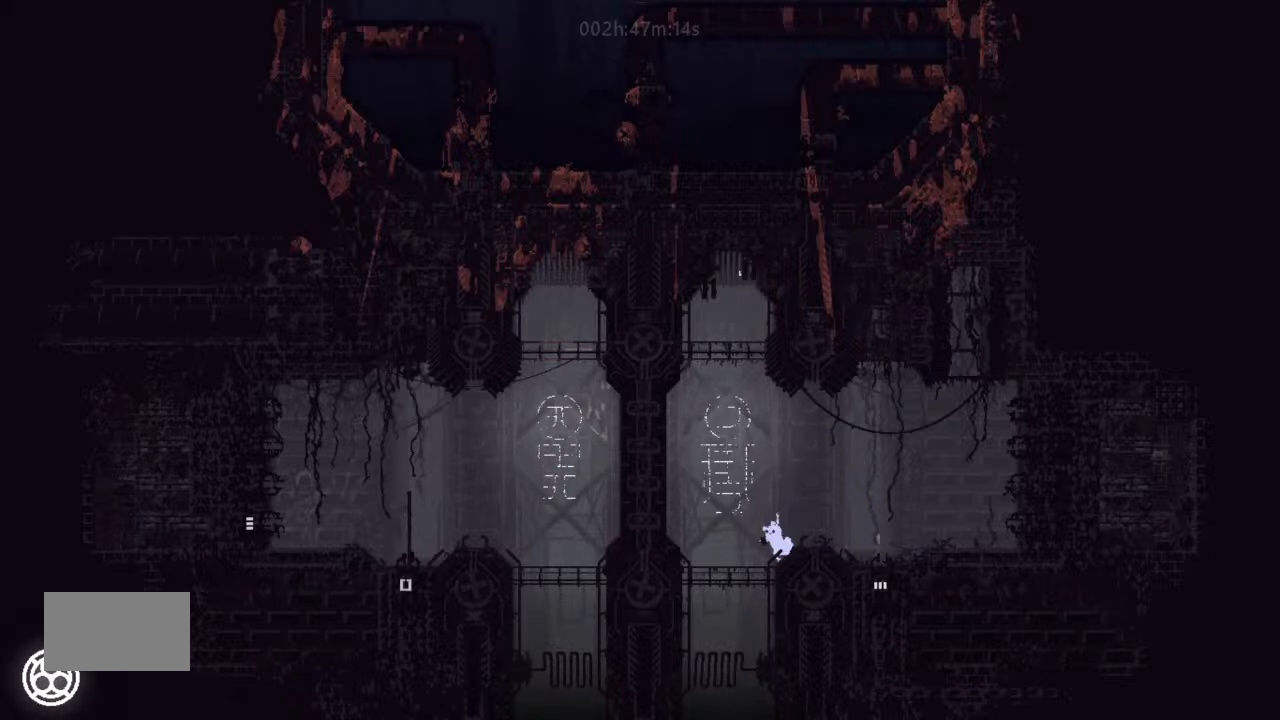
{"keys": [], "events": []}
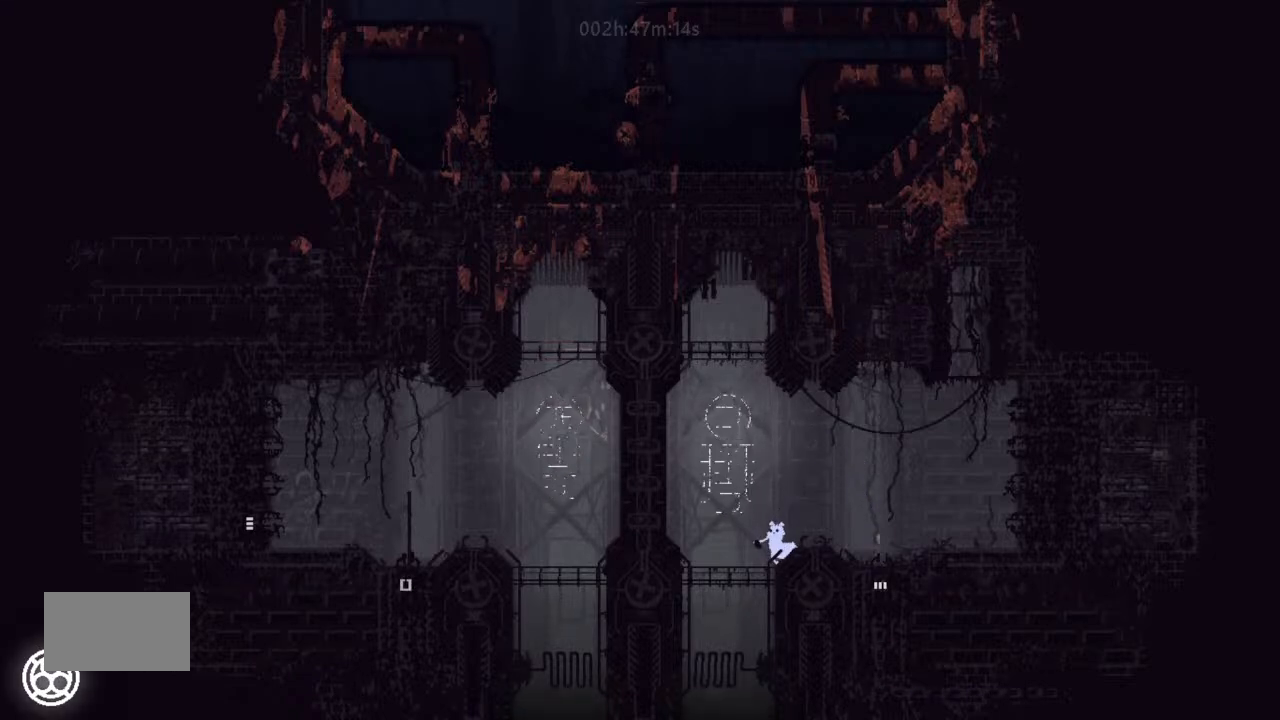
{"keys": [], "events": []}
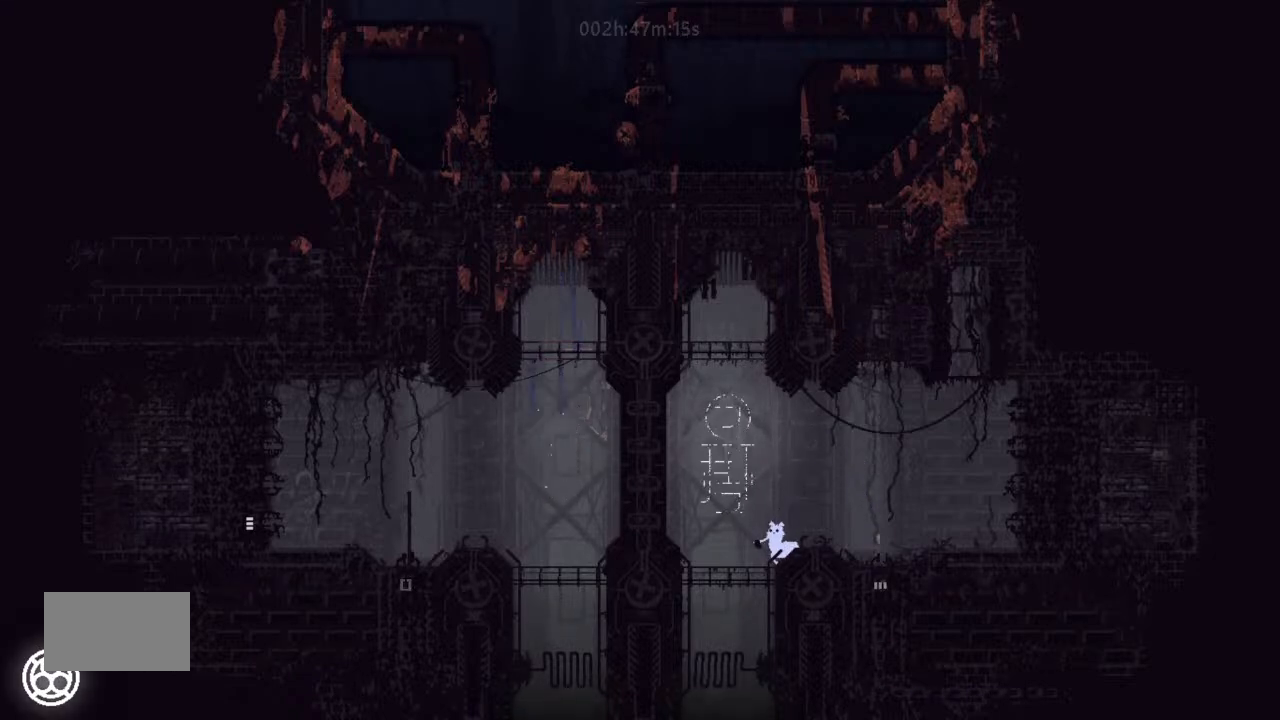
{"keys": [], "events": []}
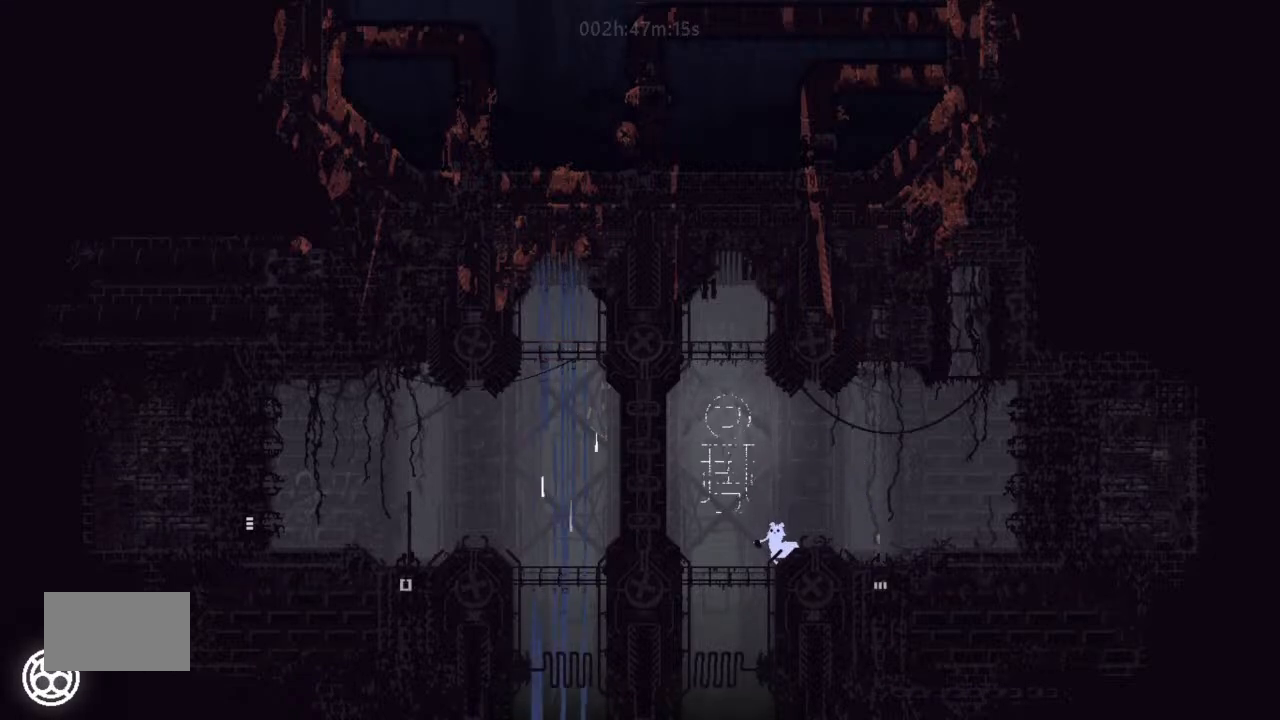
{"keys": [], "events": []}
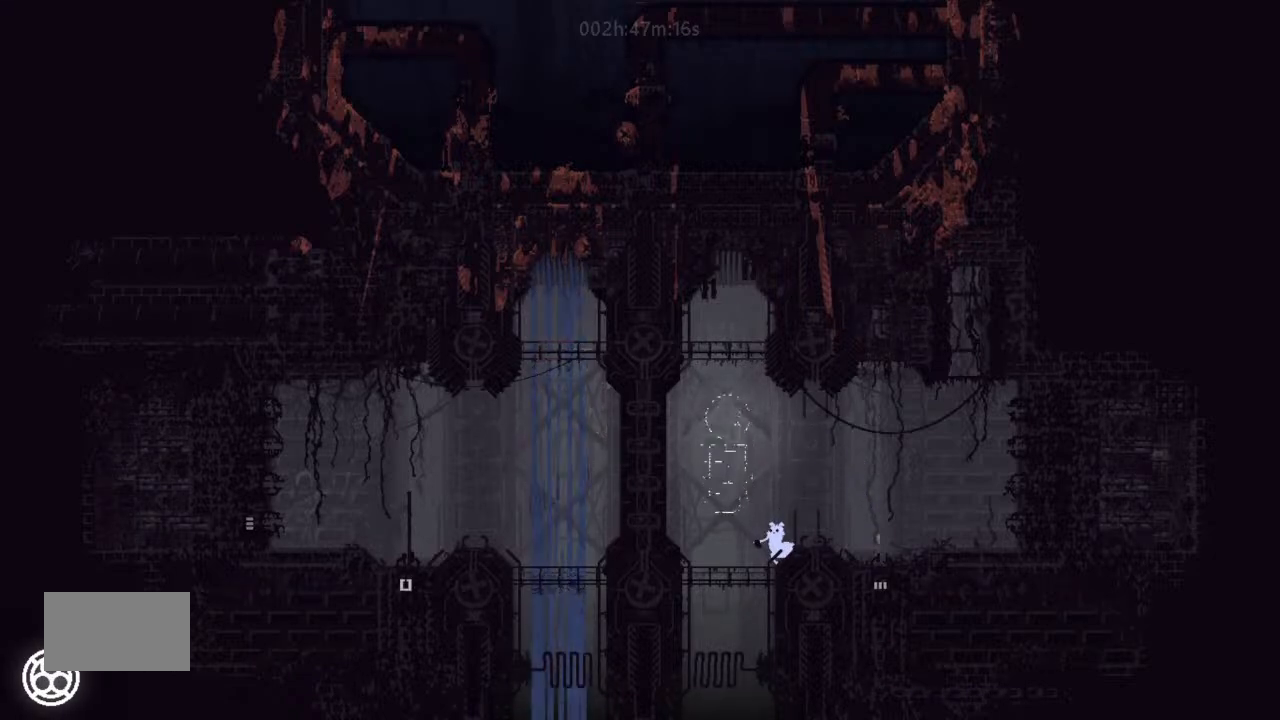
{"keys": ["left"], "events": [[433, "left", "down"]]}
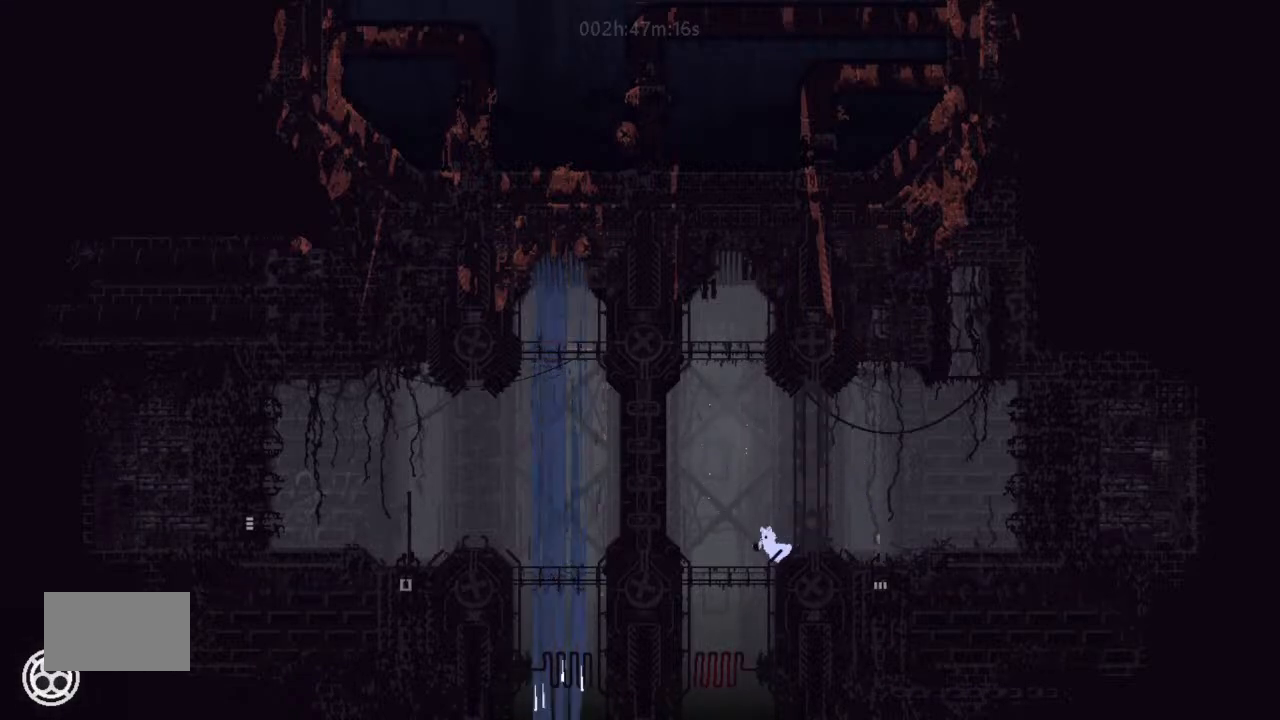
{"keys": [], "events": [[266, "left", "up"]]}
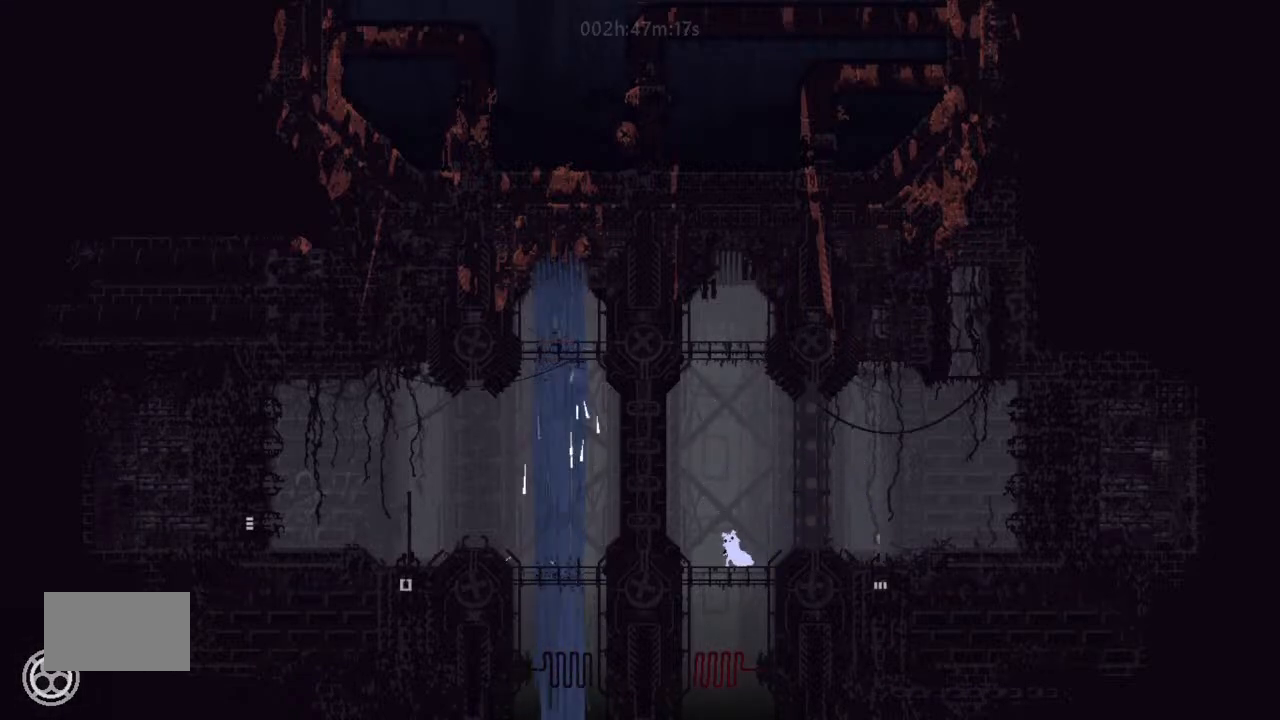
{"keys": [], "events": [[366, "down", "down"], [433, "down", "up"]]}